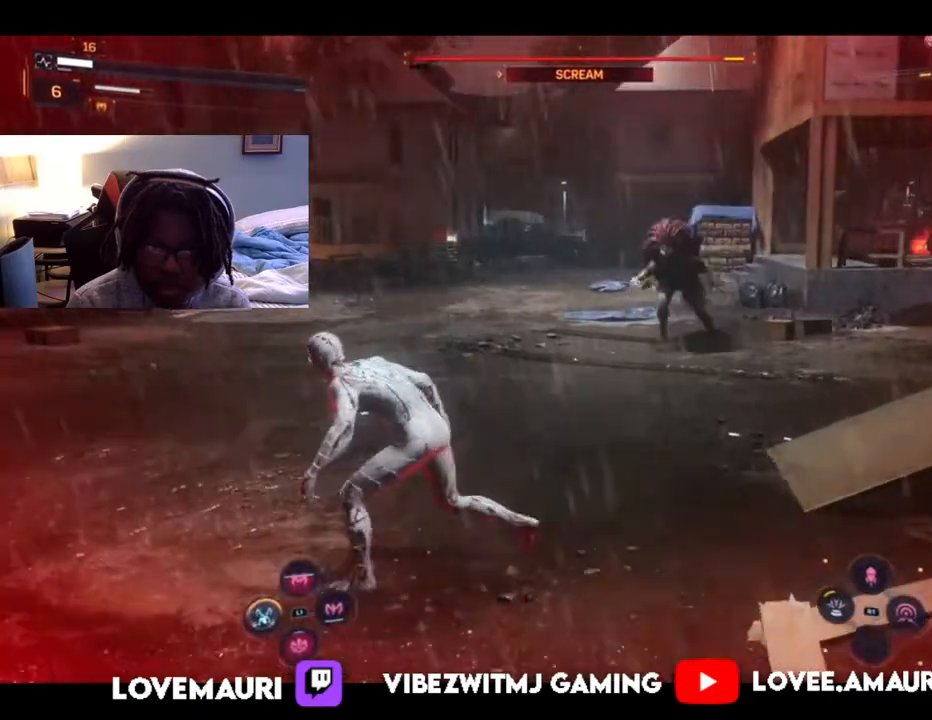
Gameplay with a controller (PlayStation layout); each line is a JSON object with the inputs held at the frame after it. "events" lists button and stick changes between this image and that frame as [ms after this image, input, new state], when the widget could be followed in between.
{"buttons": [], "left_stick": "down-right", "right_stick": "center", "events": [[33, "left_stick", "down"], [83, "CIRCLE", "up"], [167, "left_stick", "down-right"], [217, "CIRCLE", "down"], [333, "CIRCLE", "up"]]}
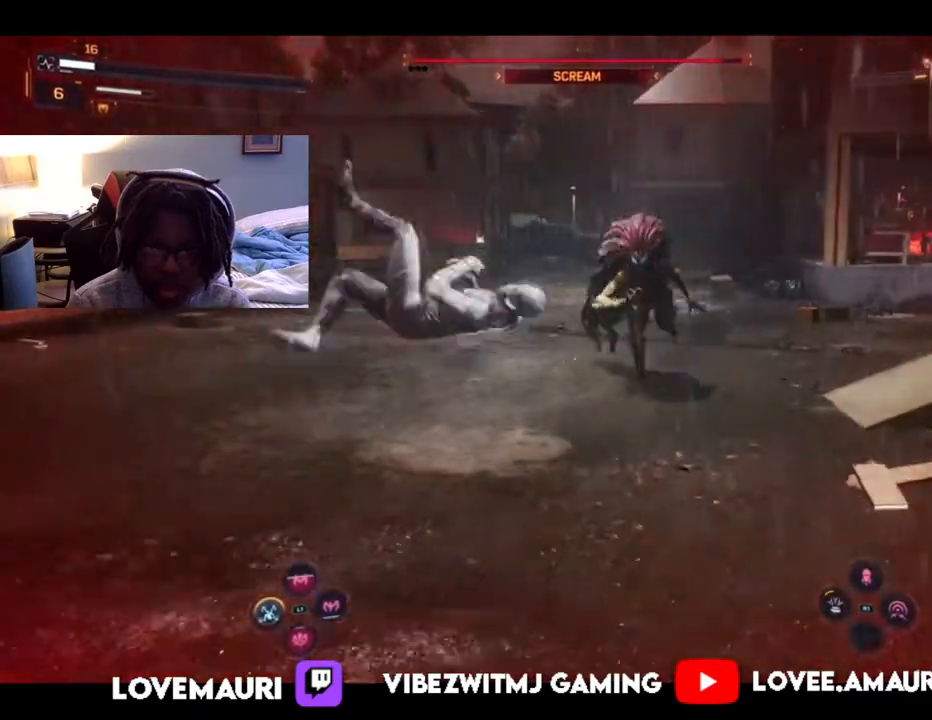
{"buttons": [], "left_stick": "down-right", "right_stick": "center", "events": [[367, "CIRCLE", "down"], [500, "CIRCLE", "up"]]}
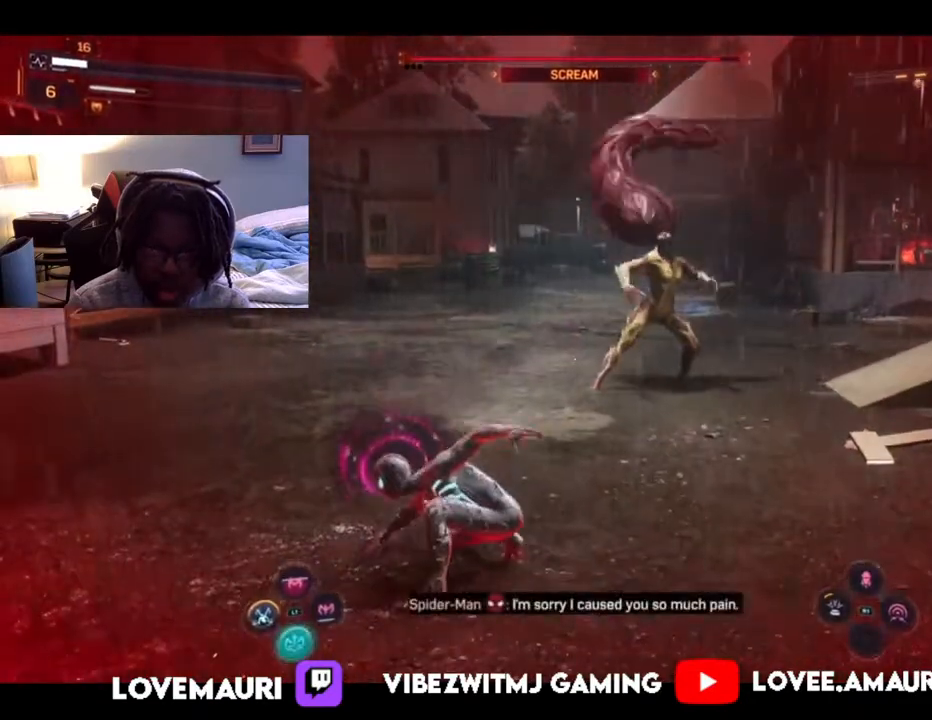
{"buttons": [], "left_stick": "down-right", "right_stick": "center", "events": [[83, "CIRCLE", "down"], [217, "CIRCLE", "up"], [300, "CIRCLE", "down"], [433, "CIRCLE", "up"]]}
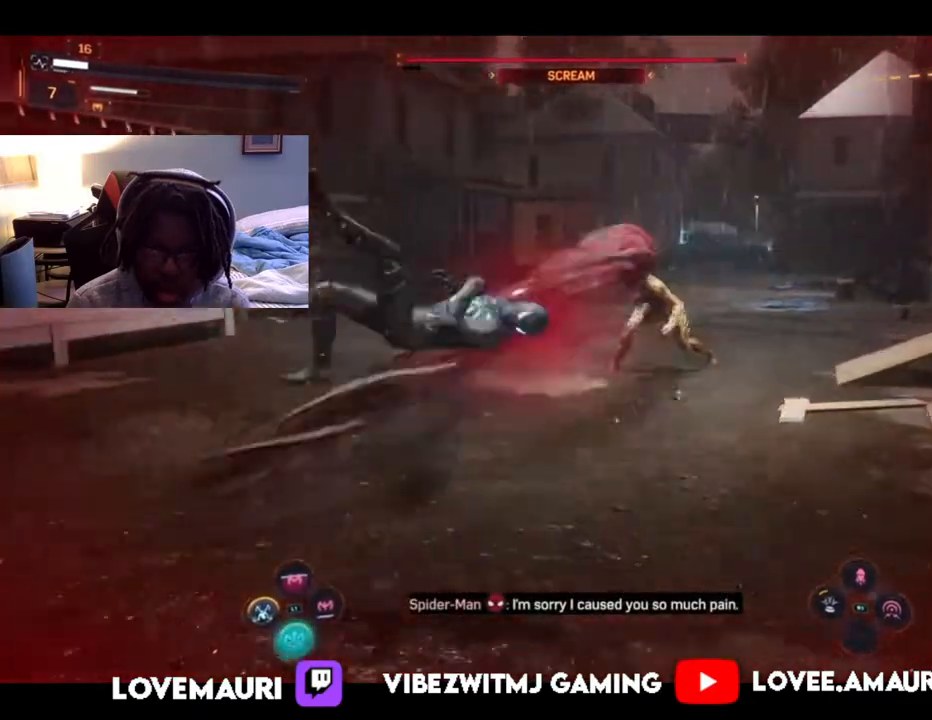
{"buttons": [], "left_stick": "down", "right_stick": "center", "events": [[100, "CIRCLE", "down"], [150, "CIRCLE", "up"], [233, "left_stick", "down"]]}
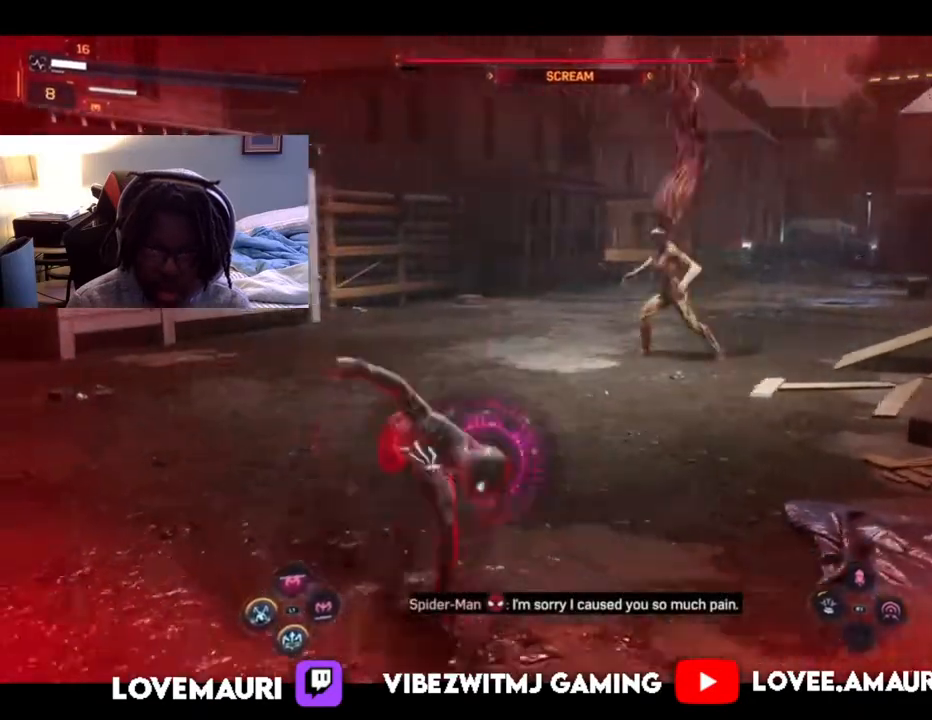
{"buttons": [], "left_stick": "down-left", "right_stick": "center", "events": [[117, "left_stick", "down-left"], [333, "CIRCLE", "down"], [467, "CIRCLE", "up"]]}
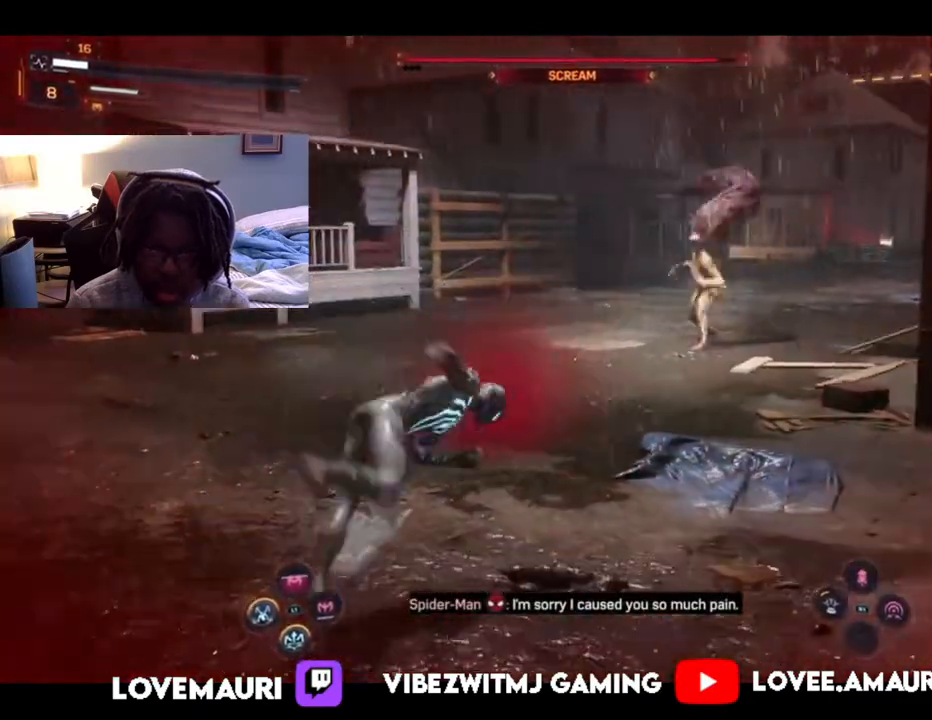
{"buttons": [], "left_stick": "down-left", "right_stick": "center", "events": [[33, "CIRCLE", "down"], [150, "CIRCLE", "up"], [217, "CIRCLE", "down"], [350, "CIRCLE", "up"]]}
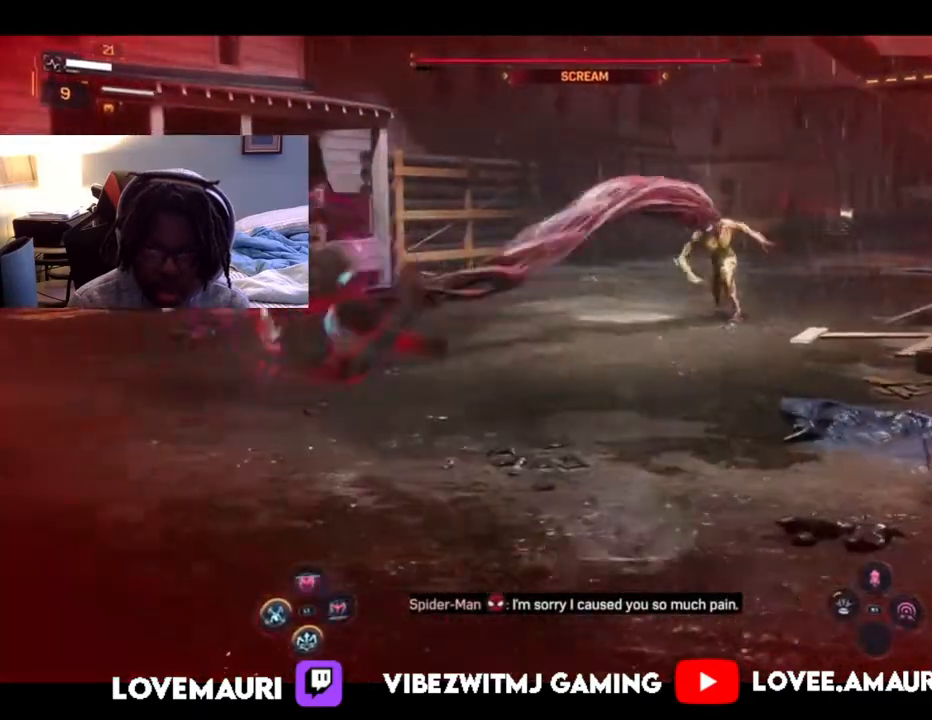
{"buttons": ["TRIANGLE"], "left_stick": "up", "right_stick": "center", "events": [[50, "left_stick", "up-left"], [167, "left_stick", "up"], [250, "TRIANGLE", "down"], [367, "TRIANGLE", "up"], [483, "TRIANGLE", "down"]]}
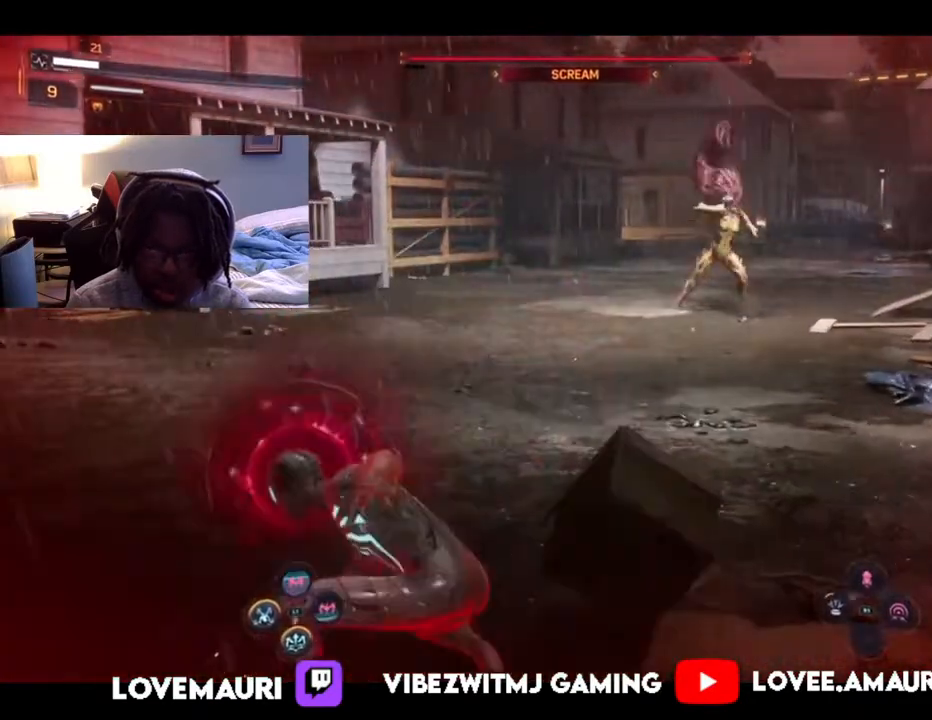
{"buttons": [], "left_stick": "left", "right_stick": "center", "events": [[33, "TRIANGLE", "up"], [33, "left_stick", "left"], [133, "CIRCLE", "down"], [283, "CIRCLE", "up"]]}
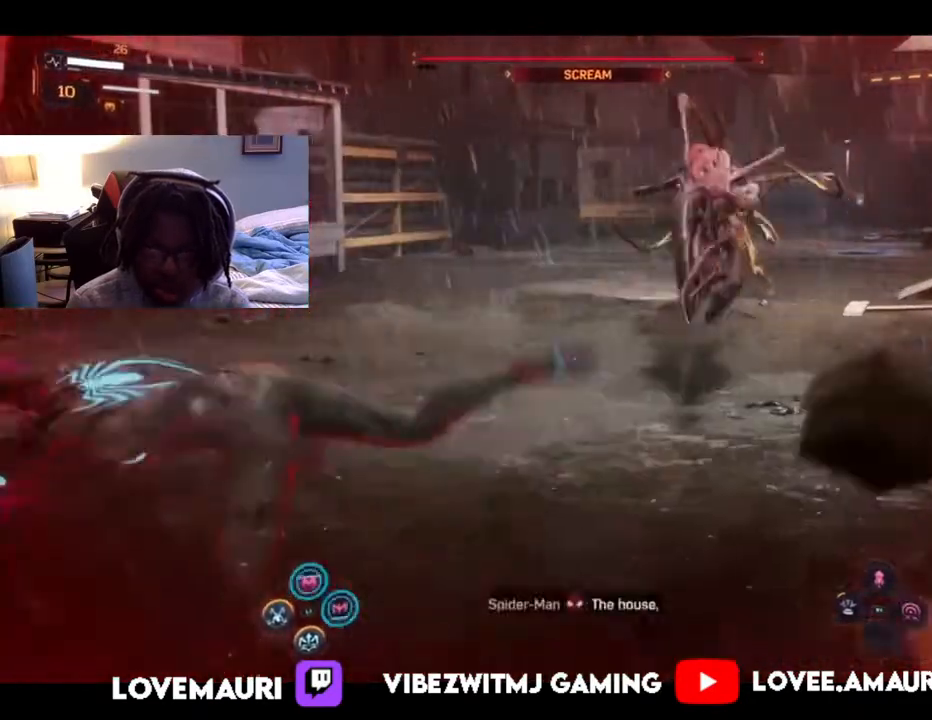
{"buttons": ["TRIANGLE"], "left_stick": "up-right", "right_stick": "center", "events": [[250, "left_stick", "center"], [350, "left_stick", "up-right"], [467, "TRIANGLE", "down"]]}
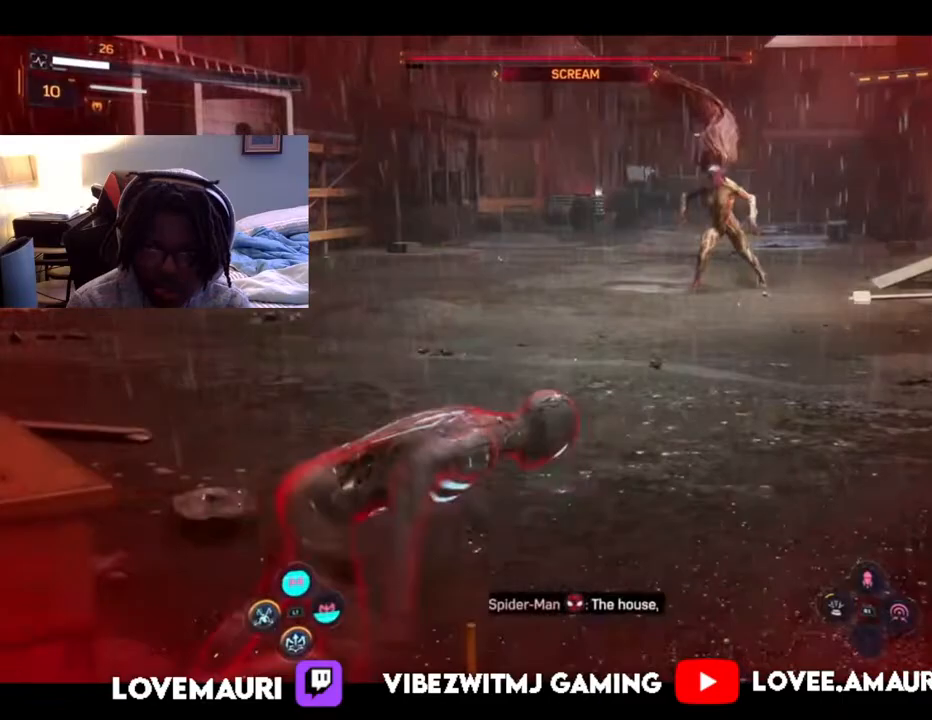
{"buttons": [], "left_stick": "up-right", "right_stick": "center", "events": [[67, "TRIANGLE", "up"], [150, "TRIANGLE", "down"], [267, "TRIANGLE", "up"]]}
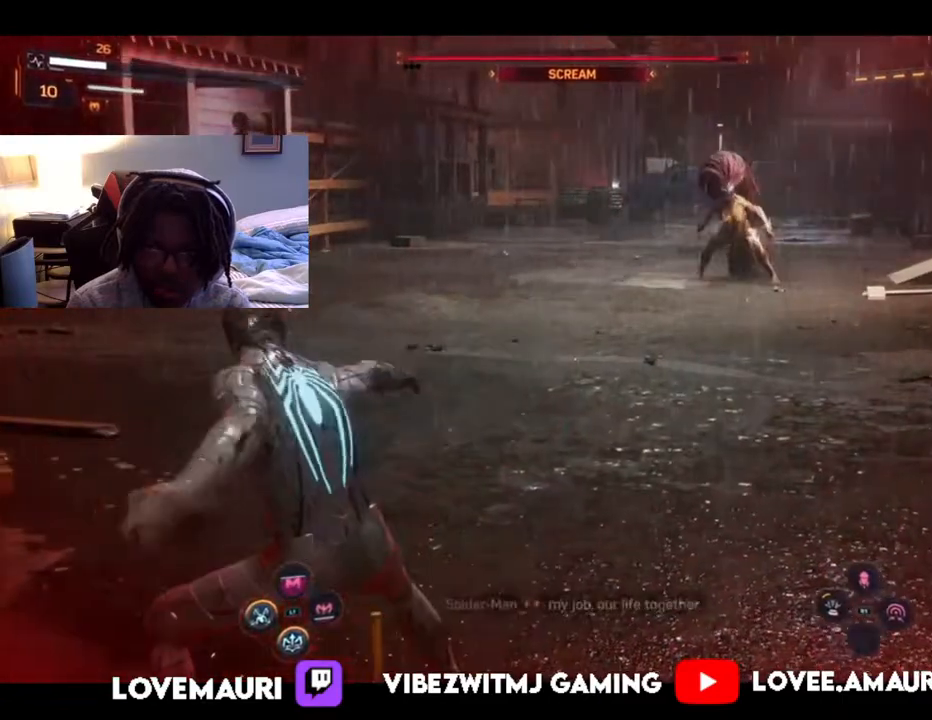
{"buttons": ["SQUARE"], "left_stick": "up-right", "right_stick": "center", "events": [[67, "SQUARE", "down"], [217, "SQUARE", "up"], [283, "SQUARE", "down"], [417, "SQUARE", "up"], [483, "SQUARE", "down"]]}
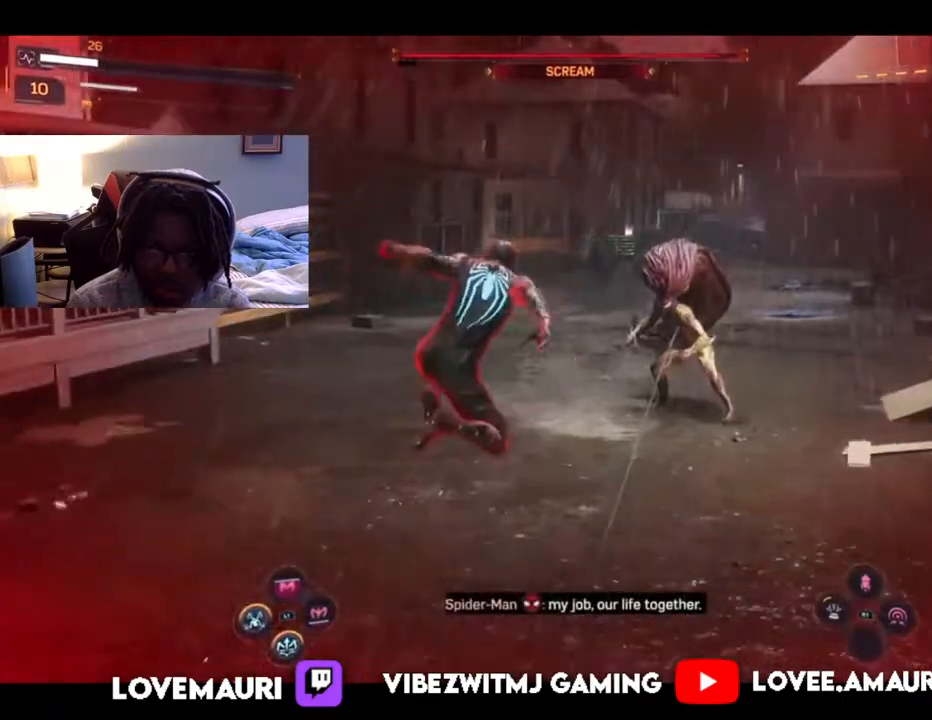
{"buttons": ["SQUARE"], "left_stick": "up-right", "right_stick": "center", "events": [[117, "SQUARE", "up"], [200, "SQUARE", "down"], [300, "SQUARE", "up"], [383, "SQUARE", "down"]]}
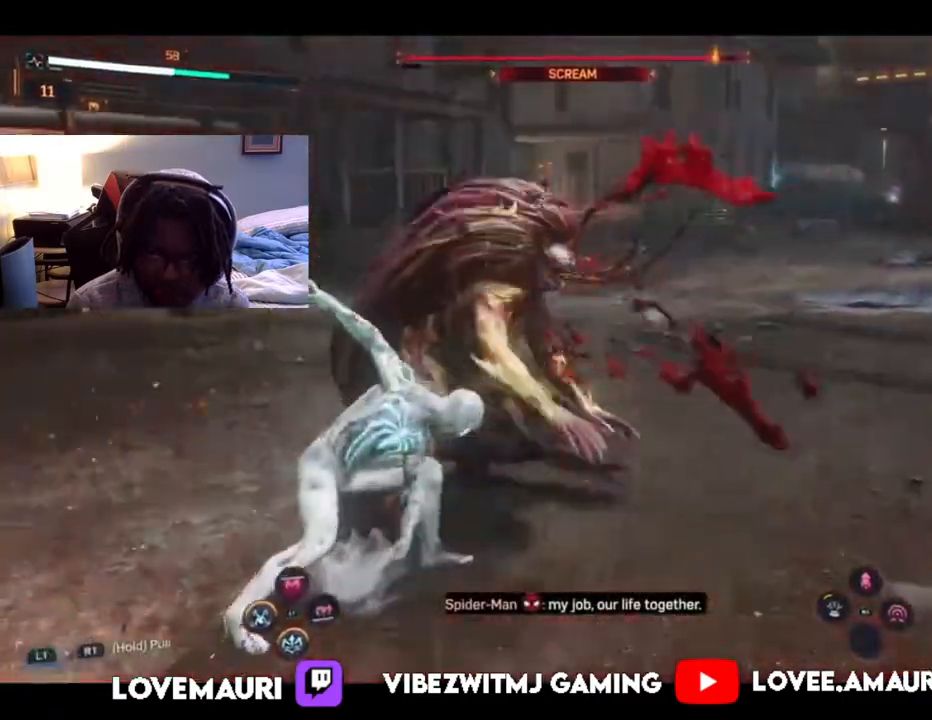
{"buttons": ["SQUARE"], "left_stick": "up-right", "right_stick": "center", "events": [[17, "SQUARE", "up"], [67, "SQUARE", "down"], [200, "SQUARE", "up"], [267, "SQUARE", "down"], [400, "SQUARE", "up"], [467, "SQUARE", "down"]]}
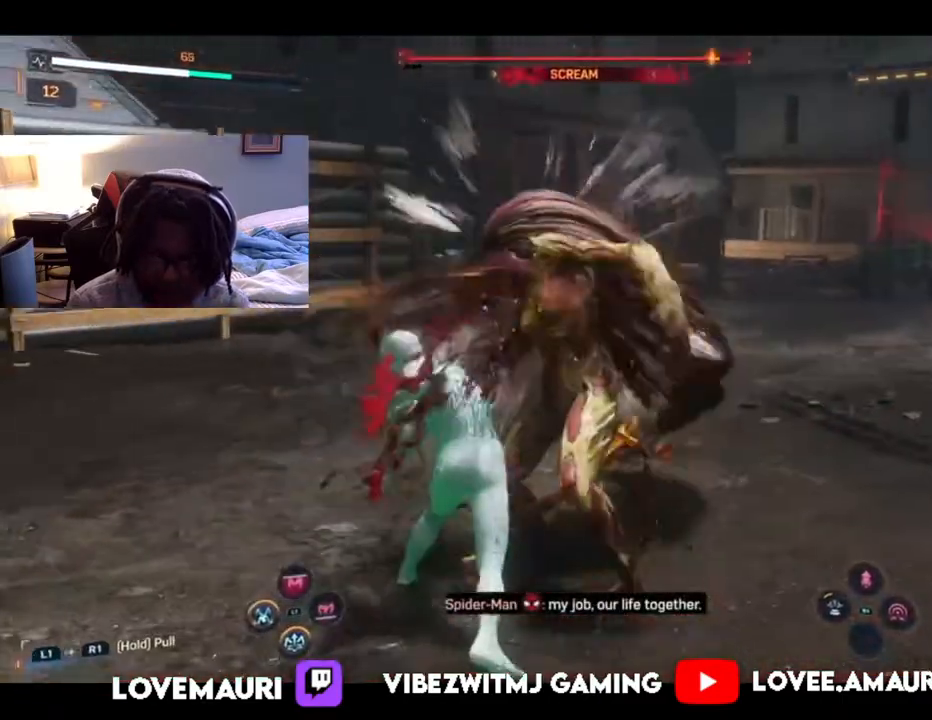
{"buttons": ["SQUARE"], "left_stick": "up-right", "right_stick": "center", "events": [[117, "SQUARE", "up"], [167, "SQUARE", "down"], [317, "SQUARE", "up"], [383, "SQUARE", "down"]]}
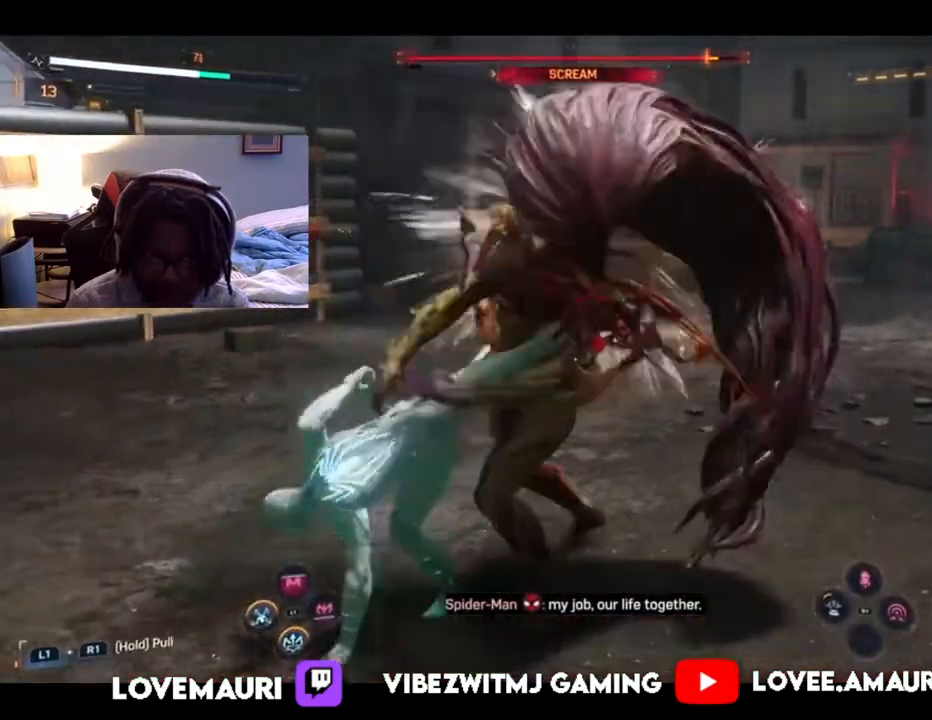
{"buttons": ["SQUARE"], "left_stick": "up-right", "right_stick": "center", "events": [[17, "SQUARE", "up"], [67, "SQUARE", "down"], [217, "SQUARE", "up"], [283, "SQUARE", "down"], [417, "SQUARE", "up"], [483, "SQUARE", "down"]]}
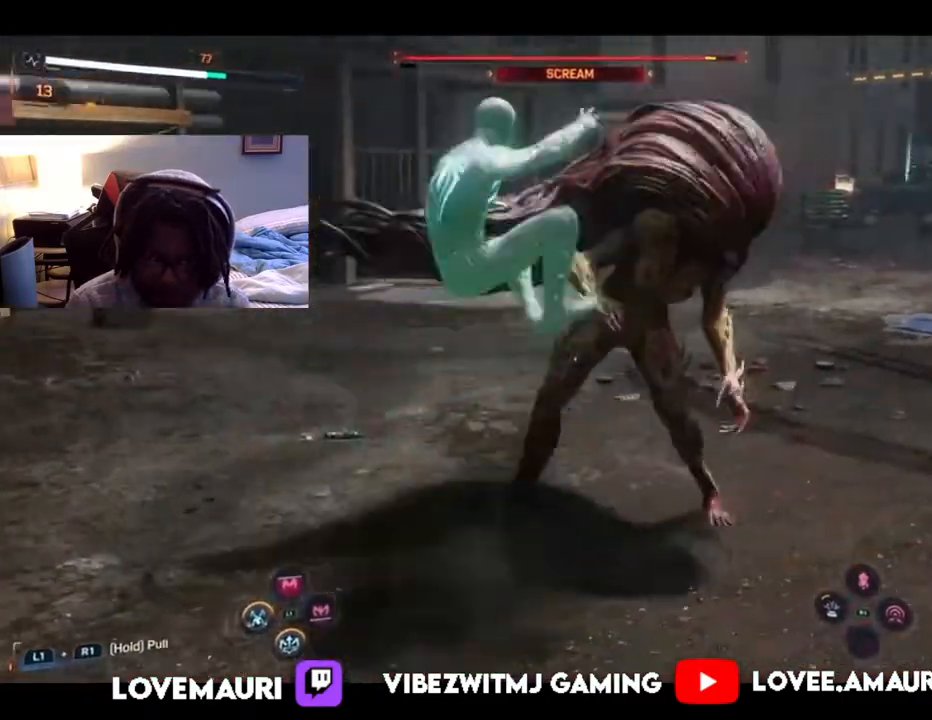
{"buttons": [], "left_stick": "down-left", "right_stick": "center", "events": [[117, "SQUARE", "up"], [183, "SQUARE", "down"], [333, "SQUARE", "up"], [400, "left_stick", "center"], [467, "left_stick", "down-left"]]}
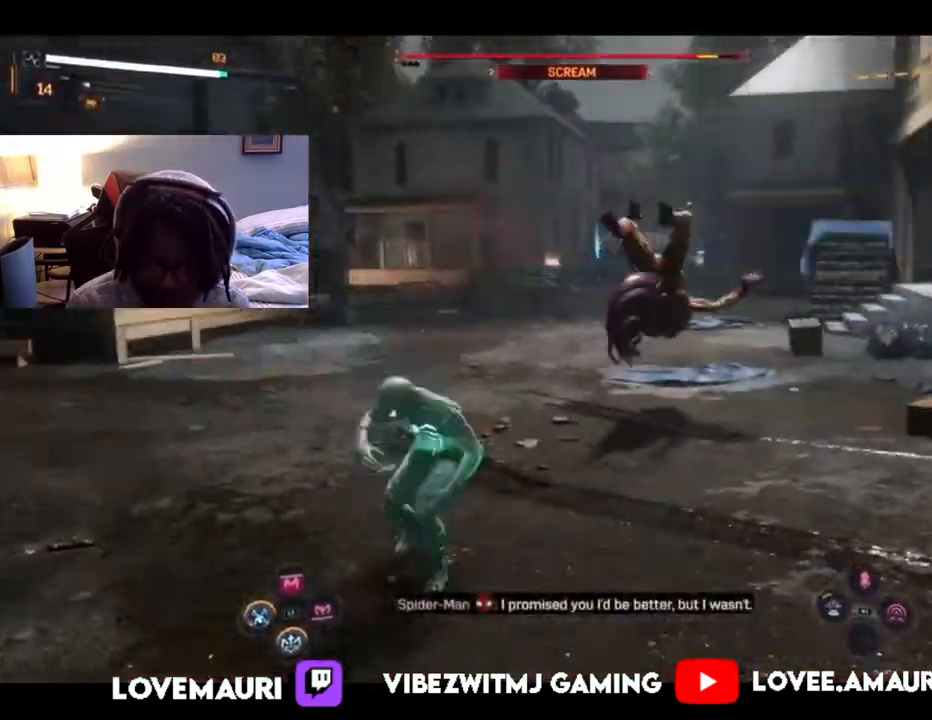
{"buttons": ["L1", "R1"], "left_stick": "left", "right_stick": "center", "events": [[67, "right_stick", "left"], [283, "left_stick", "left"], [333, "L1", "down"], [333, "R1", "down"], [500, "right_stick", "center"]]}
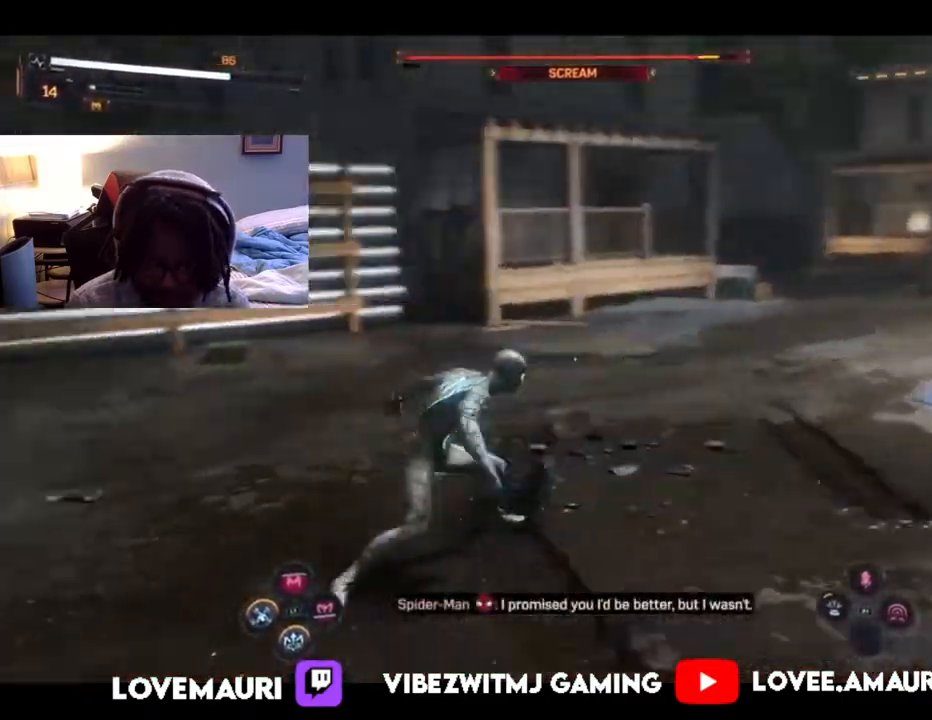
{"buttons": ["L1", "R1"], "left_stick": "up-left", "right_stick": "down-right", "events": [[217, "left_stick", "up-left"], [367, "right_stick", "right"], [483, "right_stick", "down-right"]]}
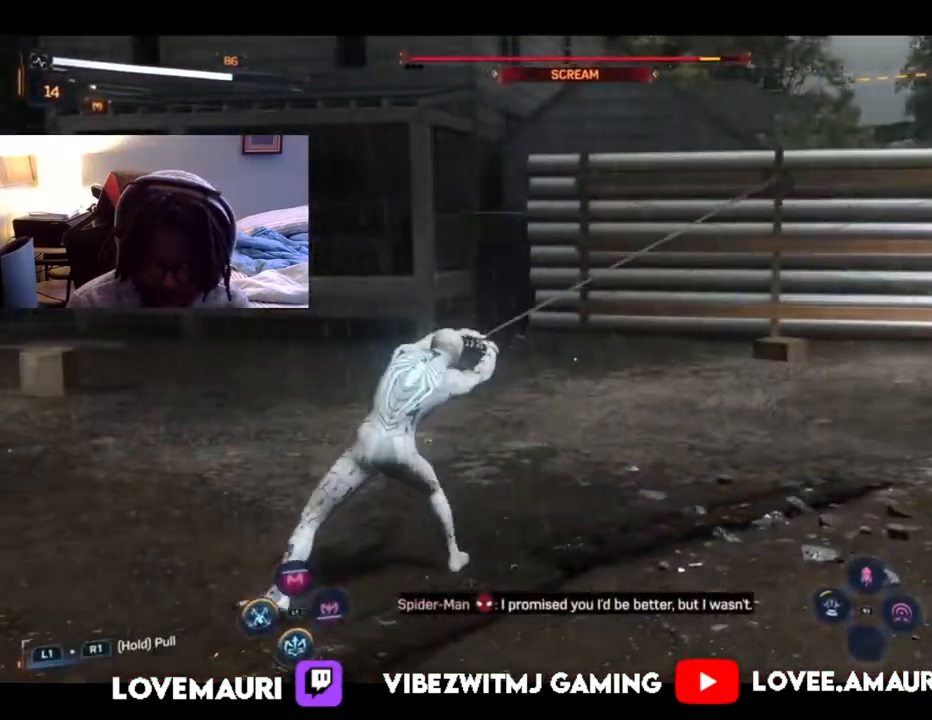
{"buttons": ["L1"], "left_stick": "up-left", "right_stick": "up-right", "events": [[383, "R1", "up"], [383, "right_stick", "right"], [500, "right_stick", "up-right"]]}
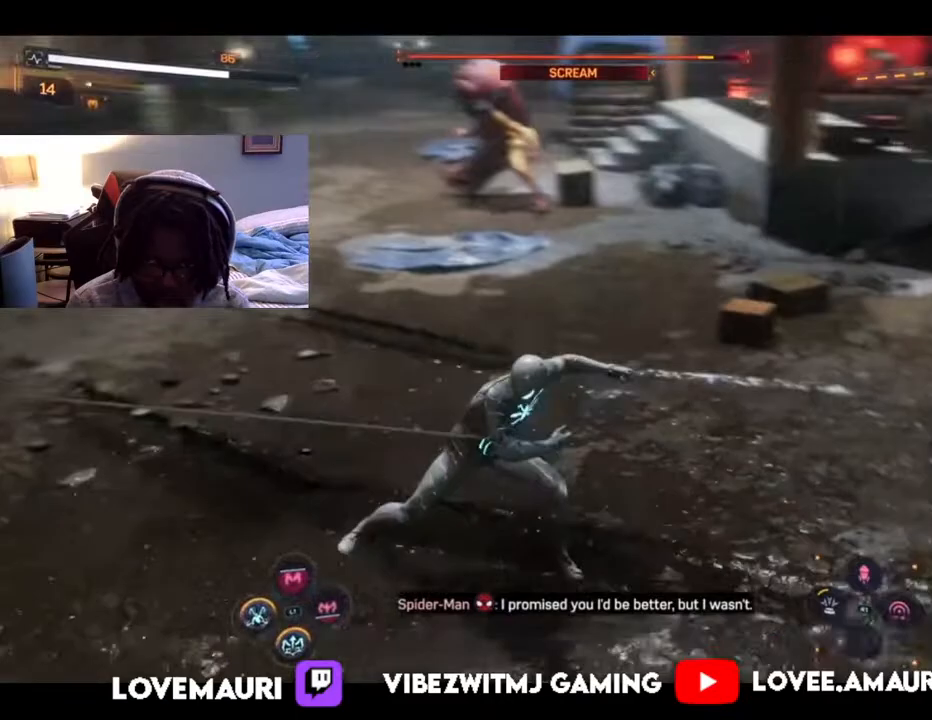
{"buttons": [], "left_stick": "up-left", "right_stick": "up-right", "events": [[83, "L1", "up"], [300, "right_stick", "down-left"], [450, "right_stick", "up-right"]]}
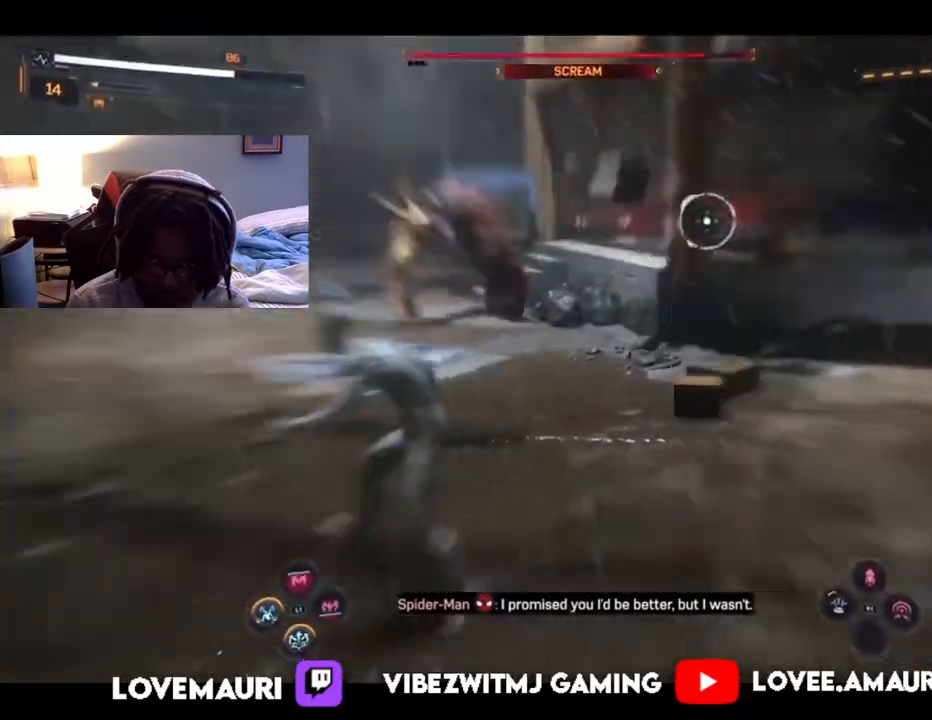
{"buttons": ["TRIANGLE"], "left_stick": "up-right", "right_stick": "right", "events": [[283, "right_stick", "right"], [317, "left_stick", "up"], [383, "TRIANGLE", "down"], [450, "left_stick", "up-right"]]}
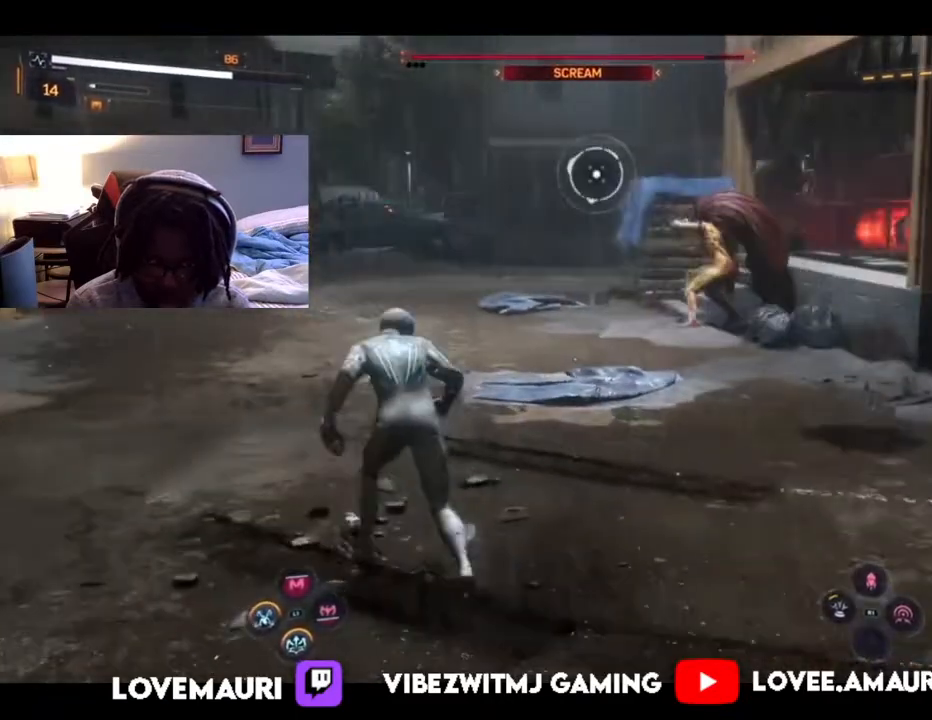
{"buttons": [], "left_stick": "up-right", "right_stick": "right", "events": [[33, "TRIANGLE", "up"]]}
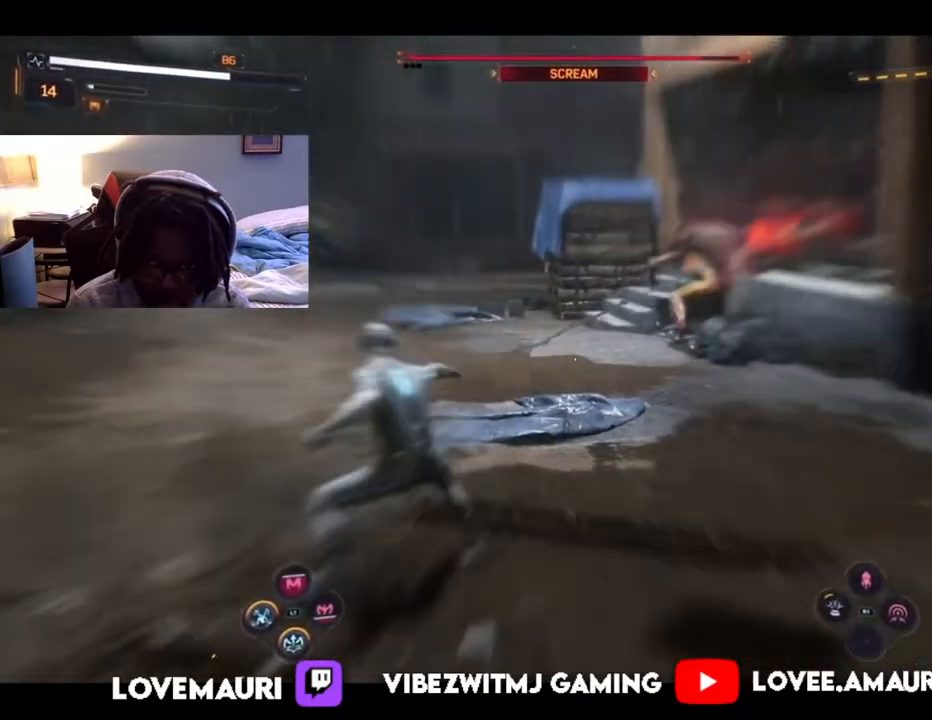
{"buttons": ["SQUARE"], "left_stick": "up", "right_stick": "right", "events": [[67, "SQUARE", "down"], [250, "SQUARE", "up"], [283, "left_stick", "up"], [317, "SQUARE", "down"], [450, "SQUARE", "up"], [500, "SQUARE", "down"]]}
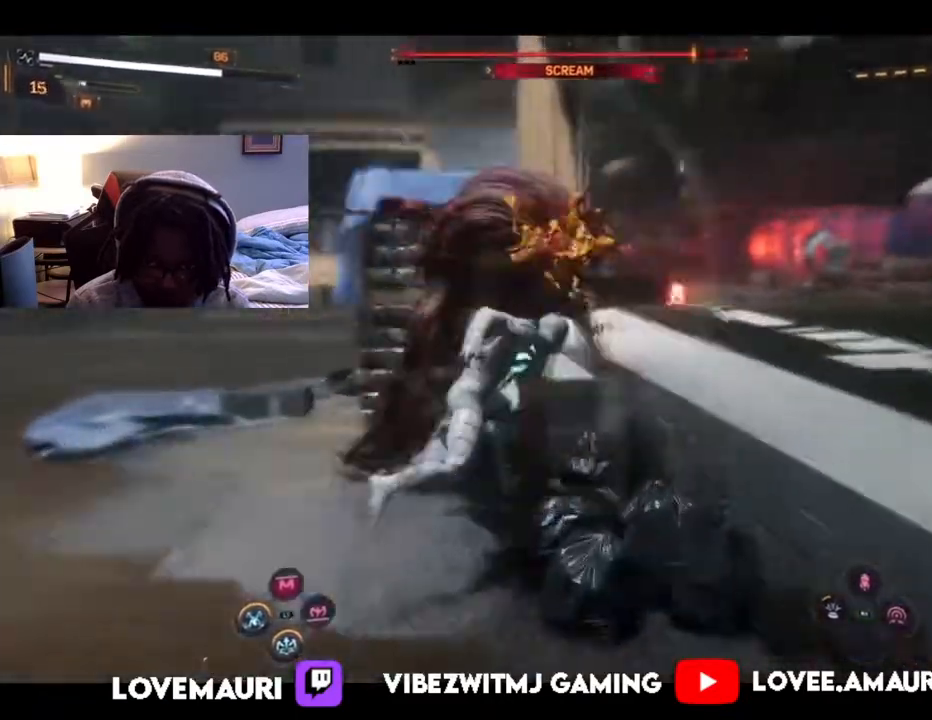
{"buttons": ["SQUARE"], "left_stick": "up", "right_stick": "right", "events": [[117, "SQUARE", "up"], [200, "SQUARE", "down"], [333, "SQUARE", "up"], [383, "SQUARE", "down"]]}
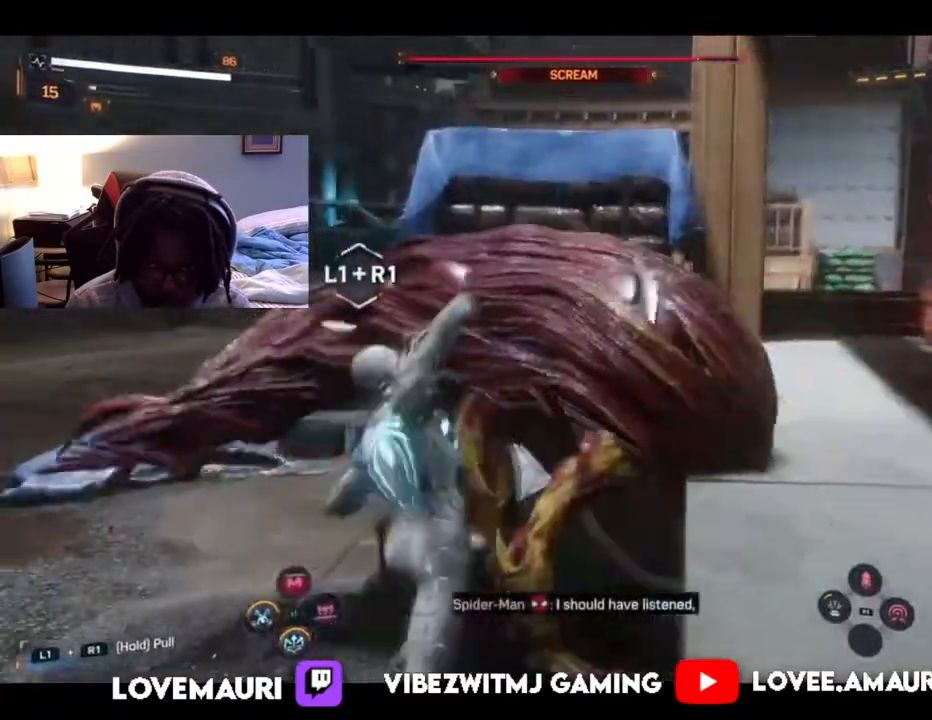
{"buttons": ["SQUARE"], "left_stick": "up", "right_stick": "right", "events": [[17, "SQUARE", "up"], [83, "SQUARE", "down"], [217, "SQUARE", "up"], [283, "SQUARE", "down"], [417, "SQUARE", "up"], [483, "SQUARE", "down"]]}
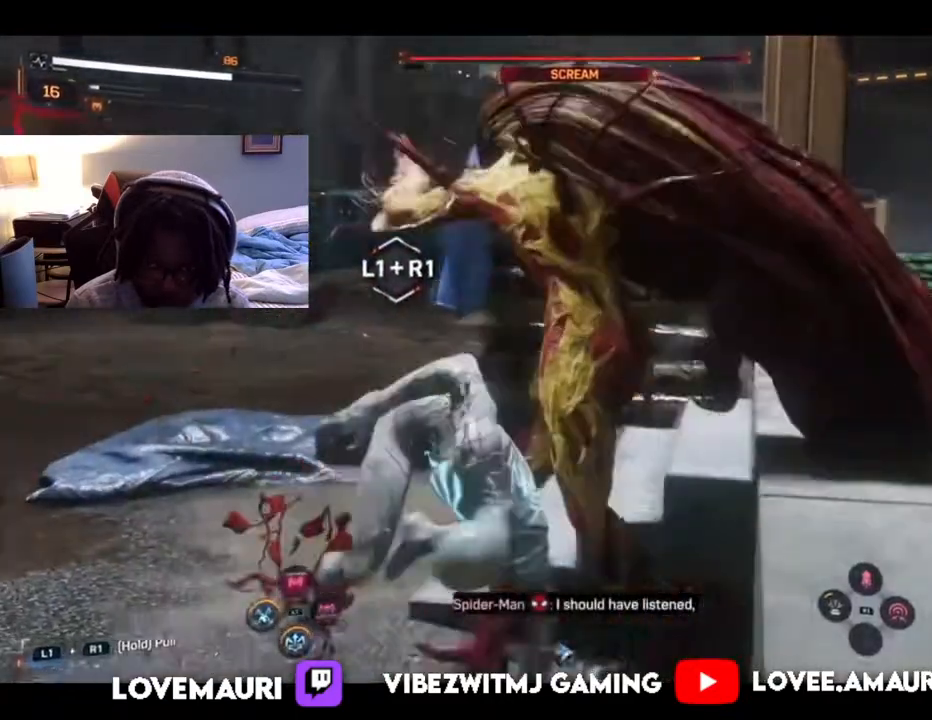
{"buttons": ["SQUARE"], "left_stick": "up", "right_stick": "right", "events": [[117, "SQUARE", "up"], [183, "SQUARE", "down"], [317, "SQUARE", "up"], [383, "SQUARE", "down"]]}
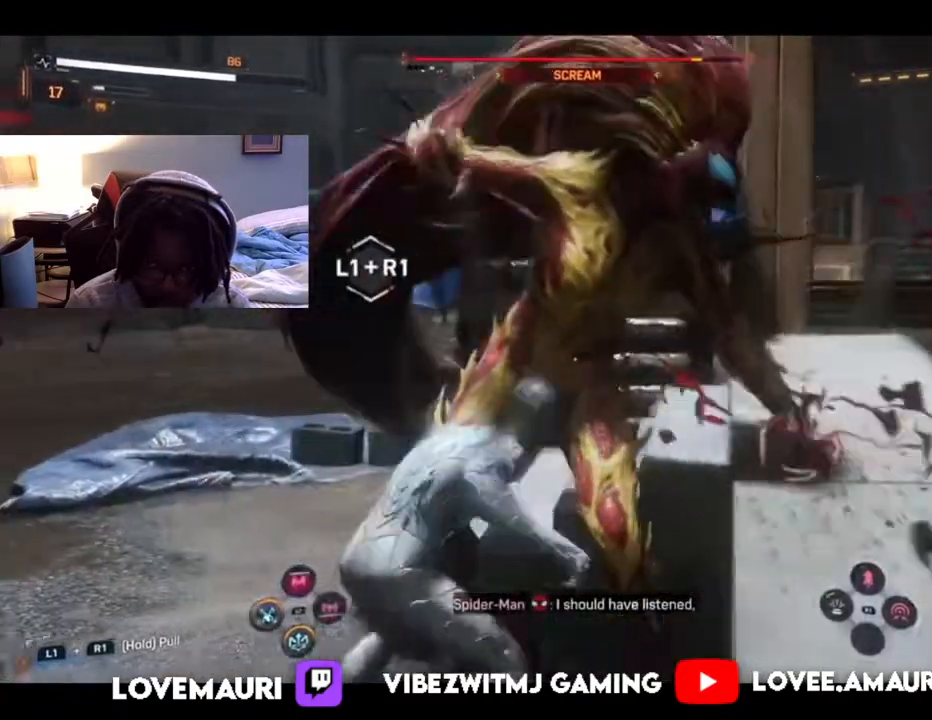
{"buttons": ["SQUARE"], "left_stick": "up", "right_stick": "right", "events": [[17, "SQUARE", "up"], [100, "SQUARE", "down"], [217, "SQUARE", "up"], [300, "SQUARE", "down"], [417, "SQUARE", "up"], [483, "SQUARE", "down"]]}
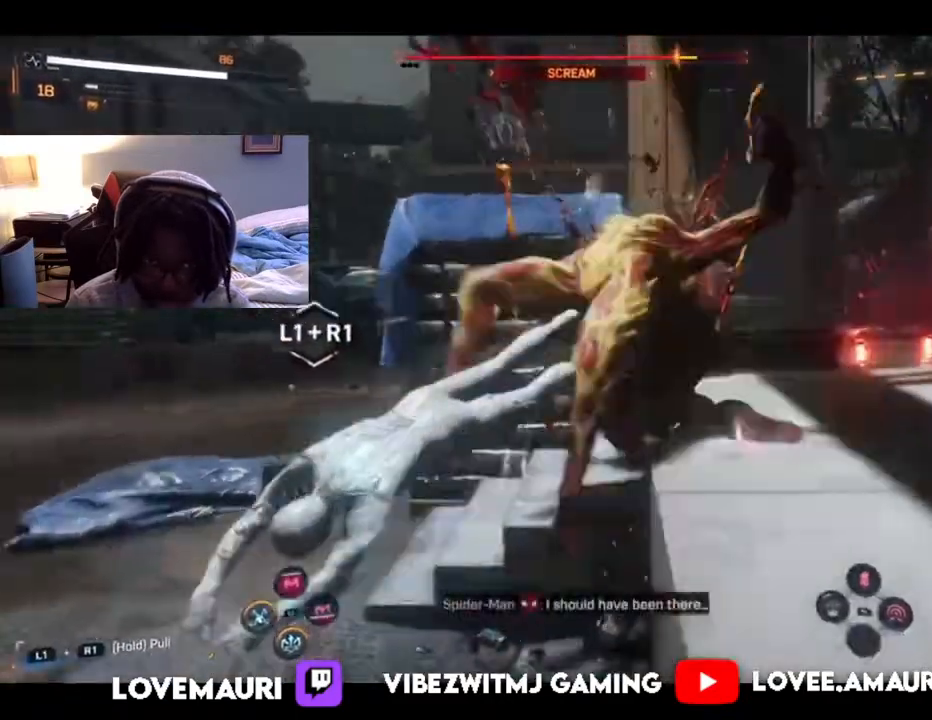
{"buttons": ["SQUARE"], "left_stick": "up", "right_stick": "center", "events": [[133, "SQUARE", "up"], [200, "SQUARE", "down"], [333, "SQUARE", "up"], [417, "SQUARE", "down"], [450, "right_stick", "center"]]}